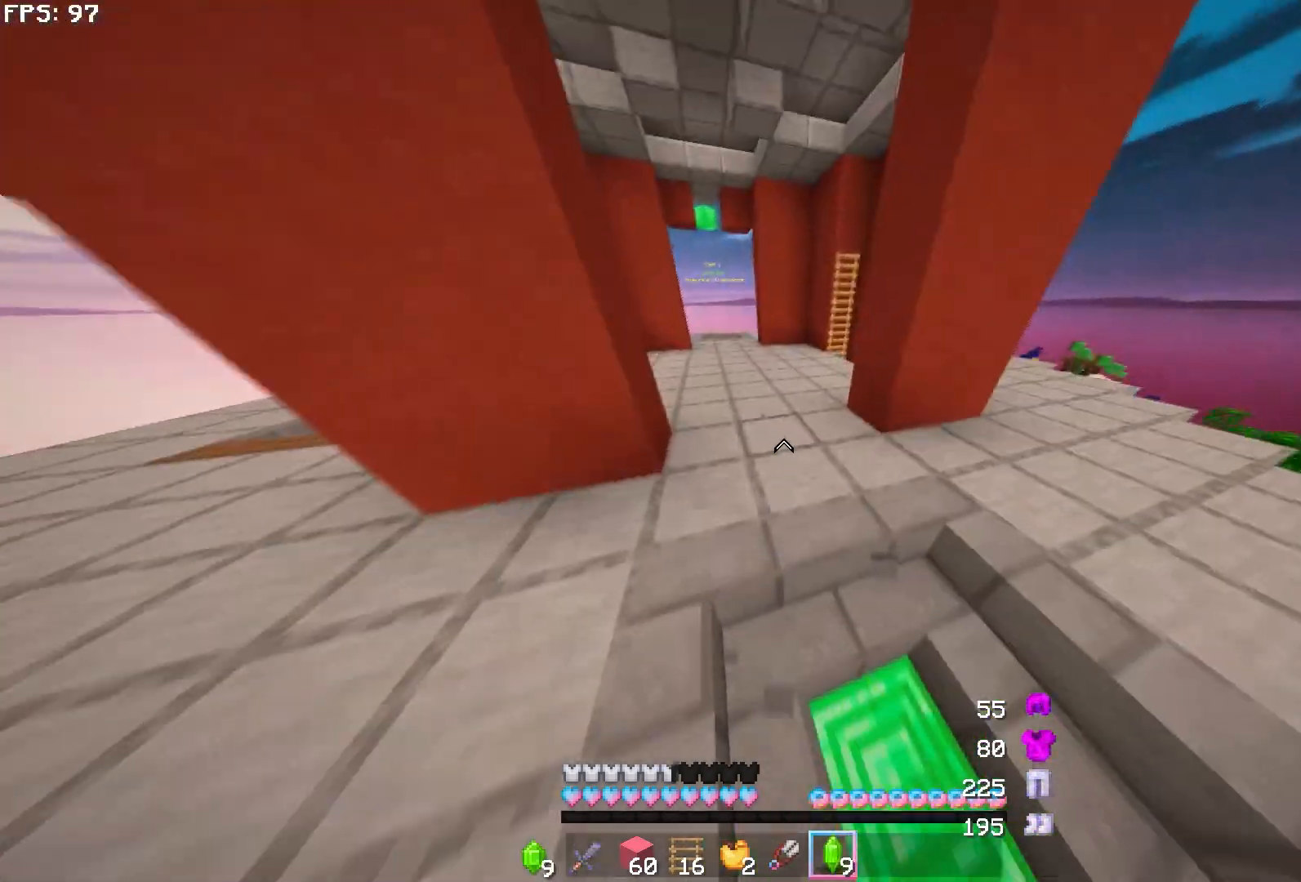
Gameplay with keyboard and mouse; each line is a JSON object with the keys and mouse buttons held at the frame after it. "events" lists presses ("down") and releases ("up") of "a", "d", "s", "w", "mouse_left" and "mouse_right" between this image and that frame as [ms after this image, input, new state], when the widget could be followed in between. "mouse_left", "mouse_right" = the "left", "right" buttons of the "mouse" list. No other keys are recorded. Fast repeated clicks can show as one long hold. Mouse movement is not recorded.
{"keys": ["w"], "mouse": [], "events": [[67, "mouse_left", "up"], [167, "mouse_left", "down"], [267, "mouse_left", "up"], [300, "mouse_left", "down"], [400, "mouse_left", "up"]]}
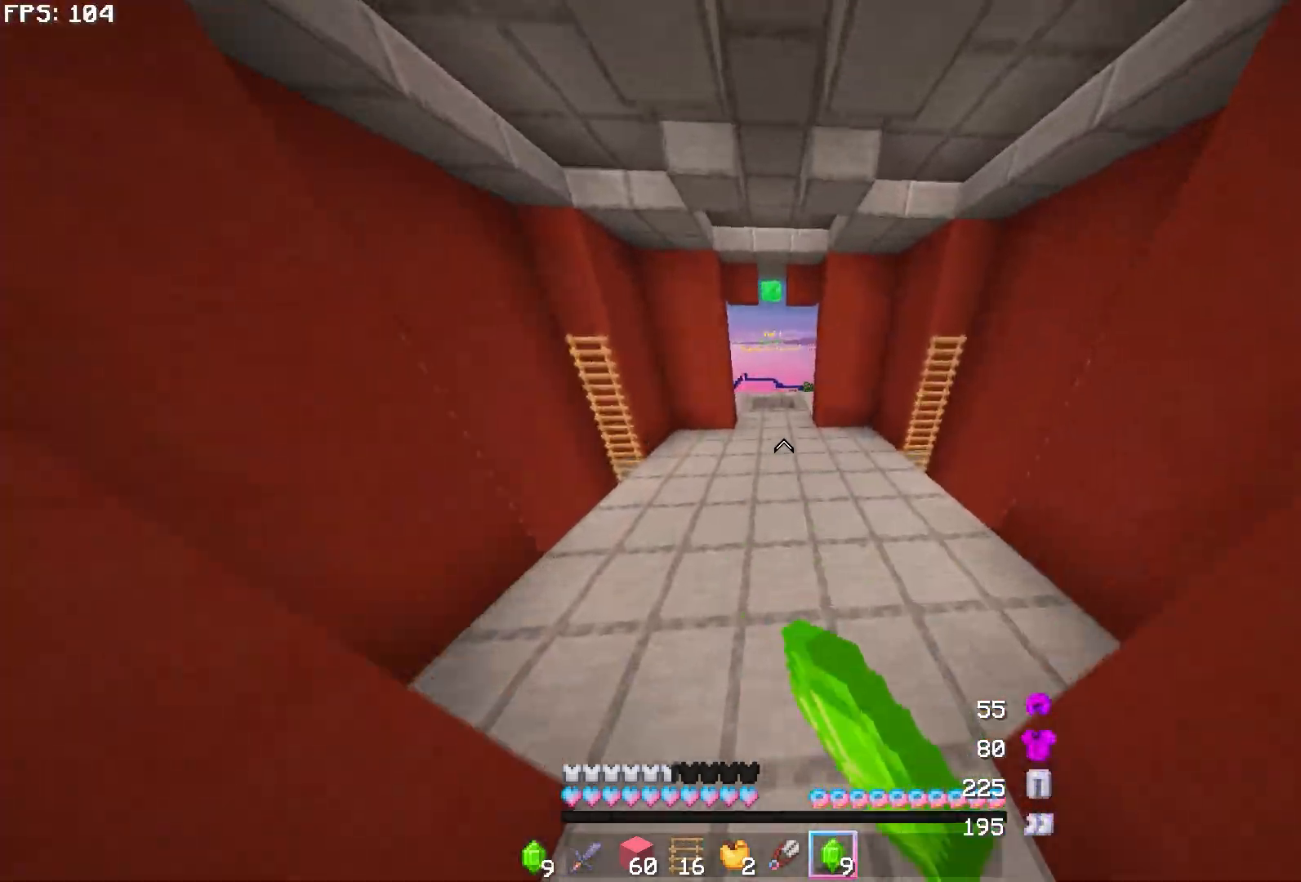
{"keys": ["w"], "mouse": [], "events": []}
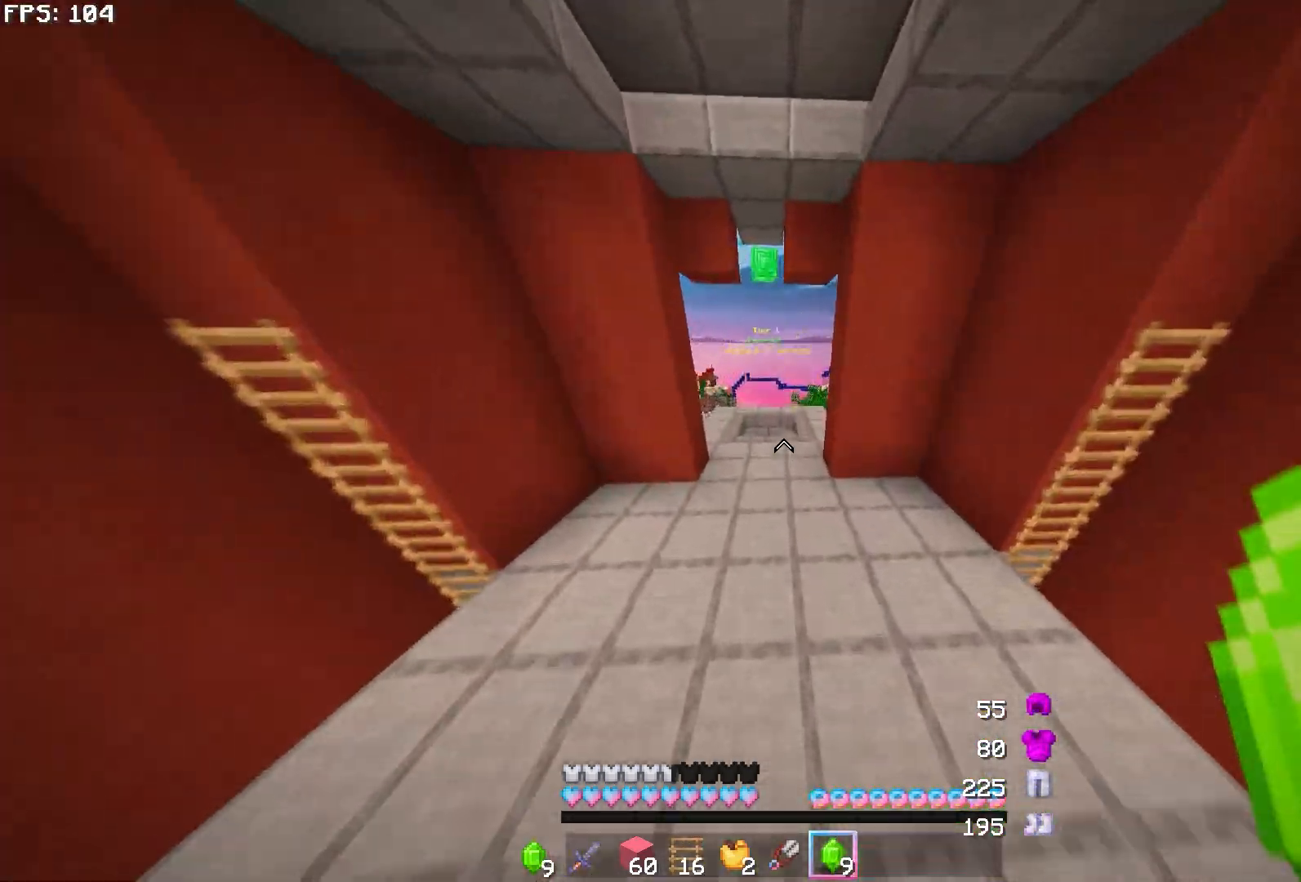
{"keys": ["w"], "mouse": [], "events": []}
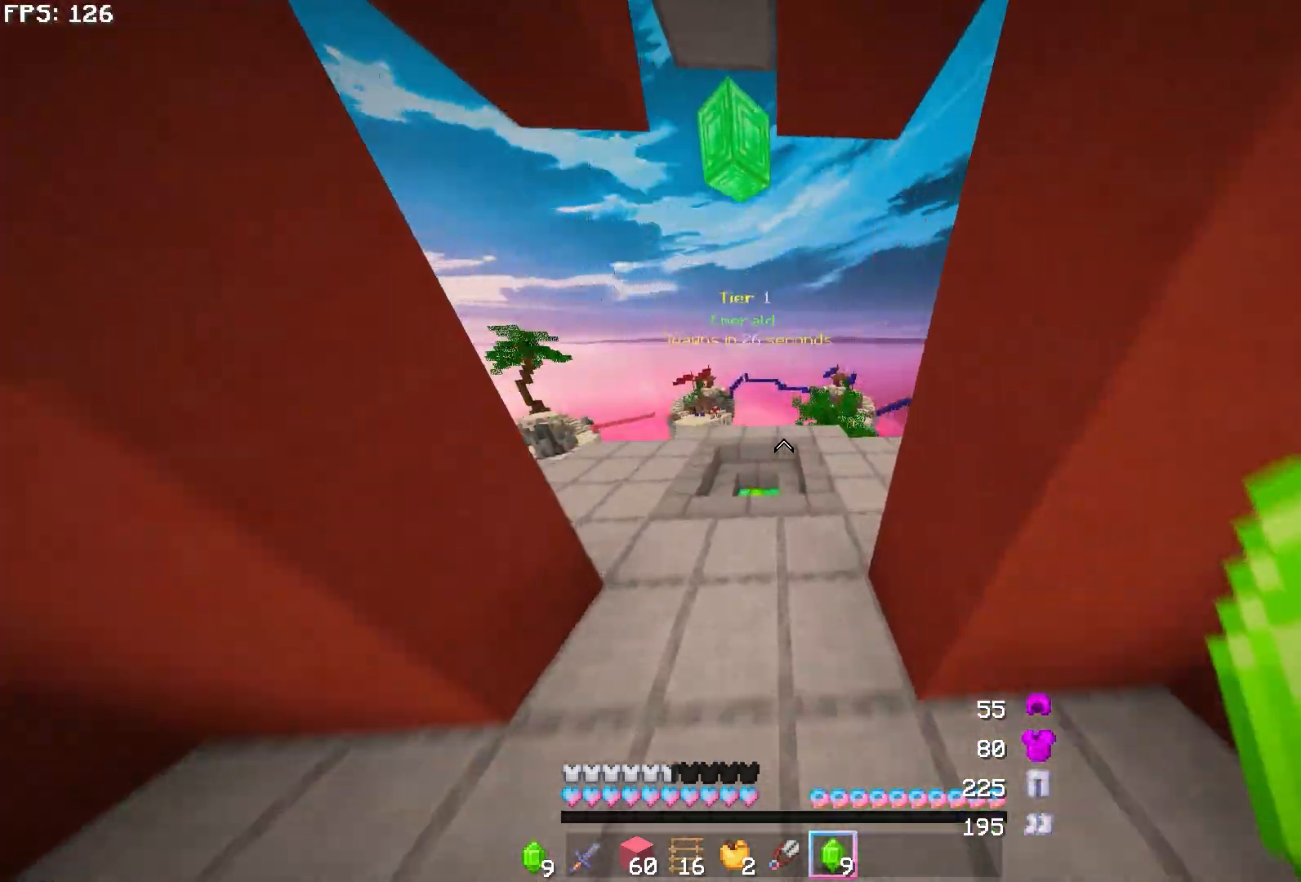
{"keys": ["w"], "mouse": [], "events": [[100, "a", "down"], [450, "a", "up"]]}
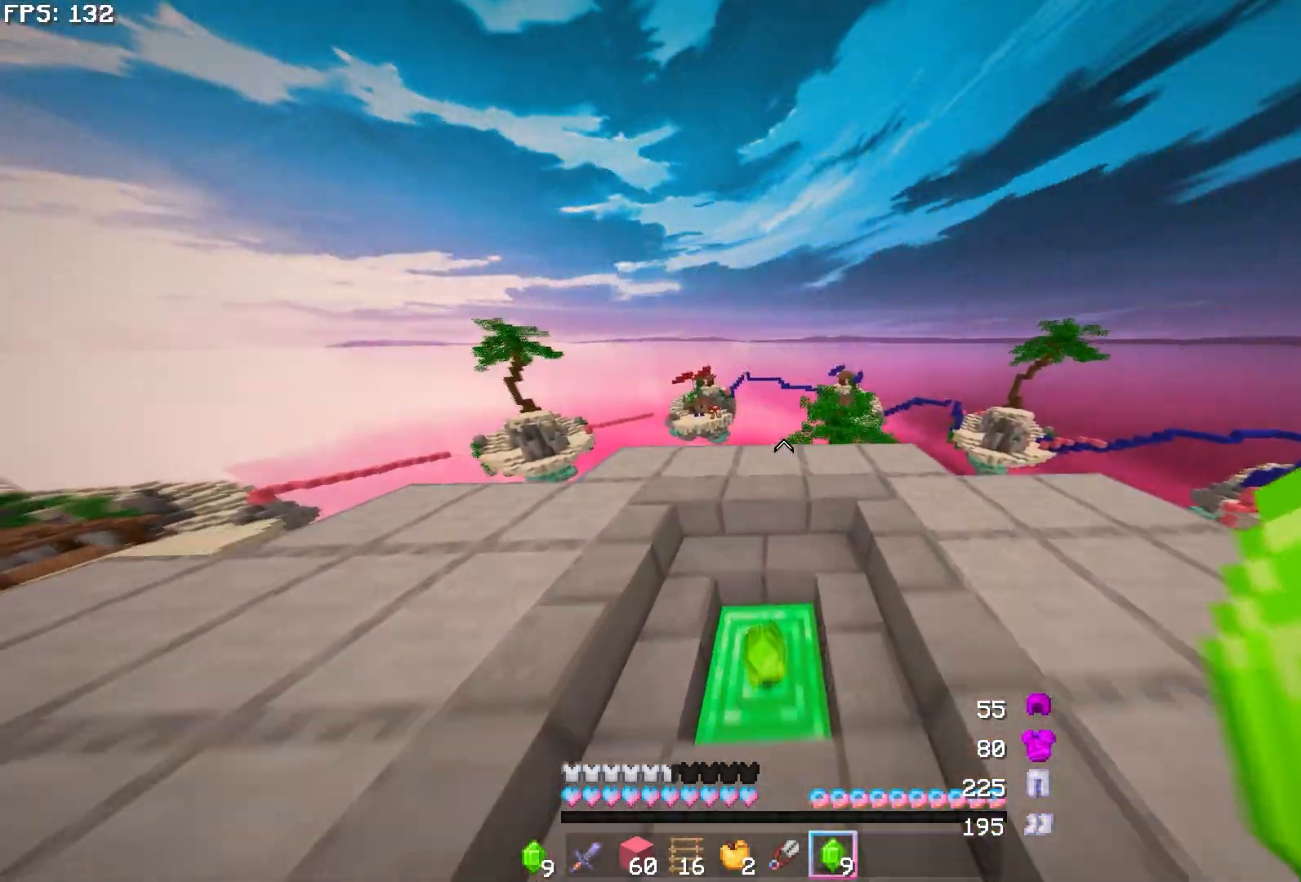
{"keys": ["a", "w"], "mouse": [], "events": [[133, "a", "down"]]}
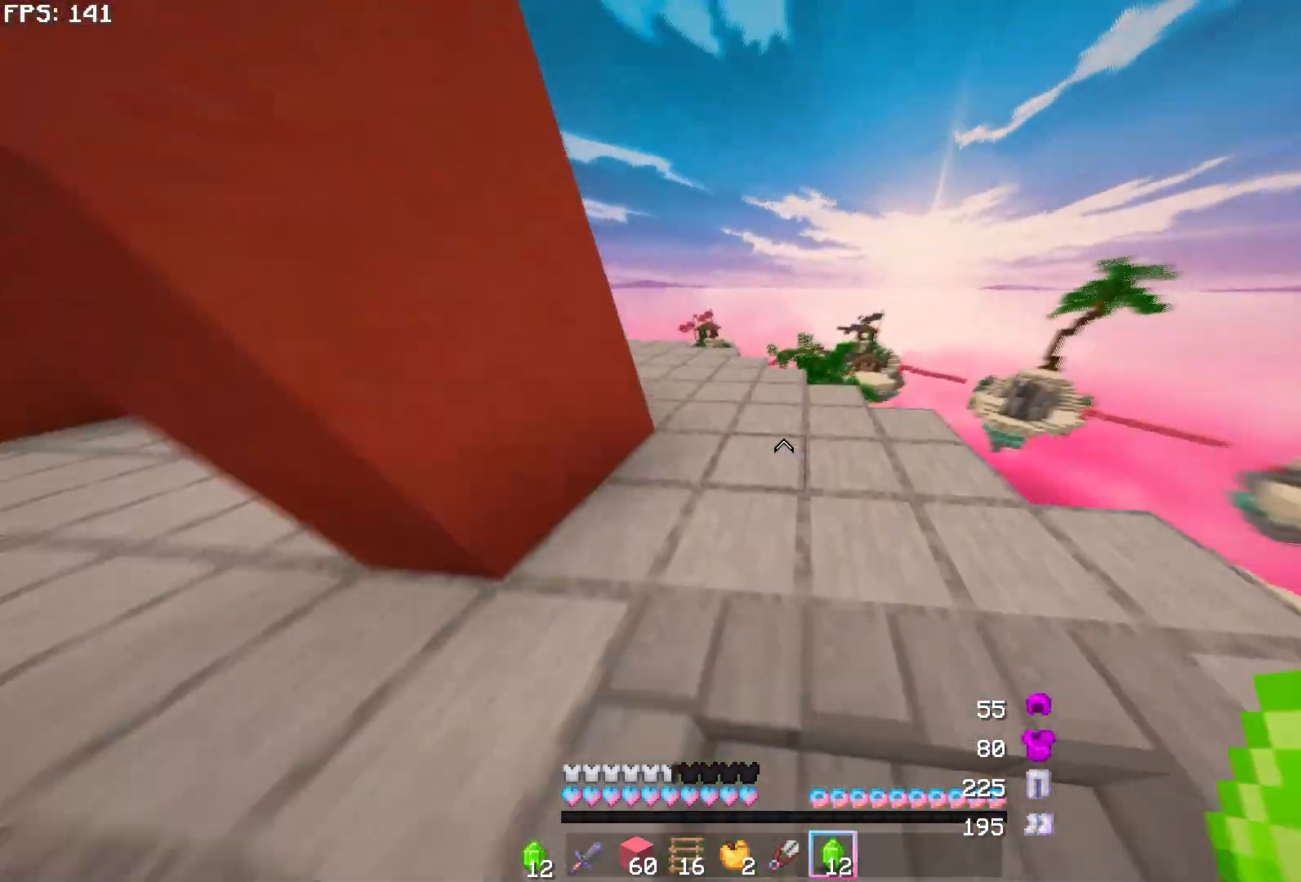
{"keys": [], "mouse": [], "events": [[200, "w", "up"], [433, "a", "up"]]}
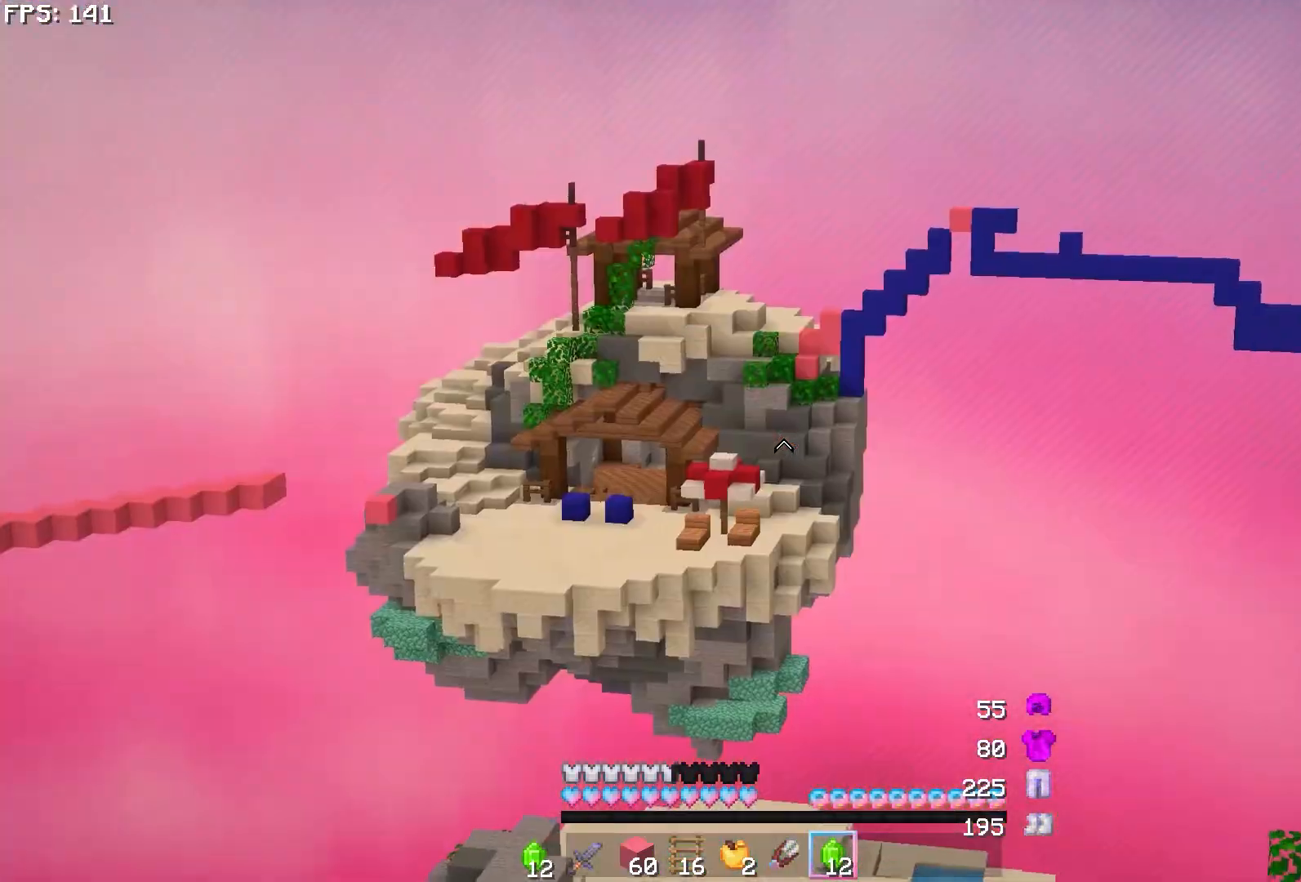
{"keys": [], "mouse": [], "events": []}
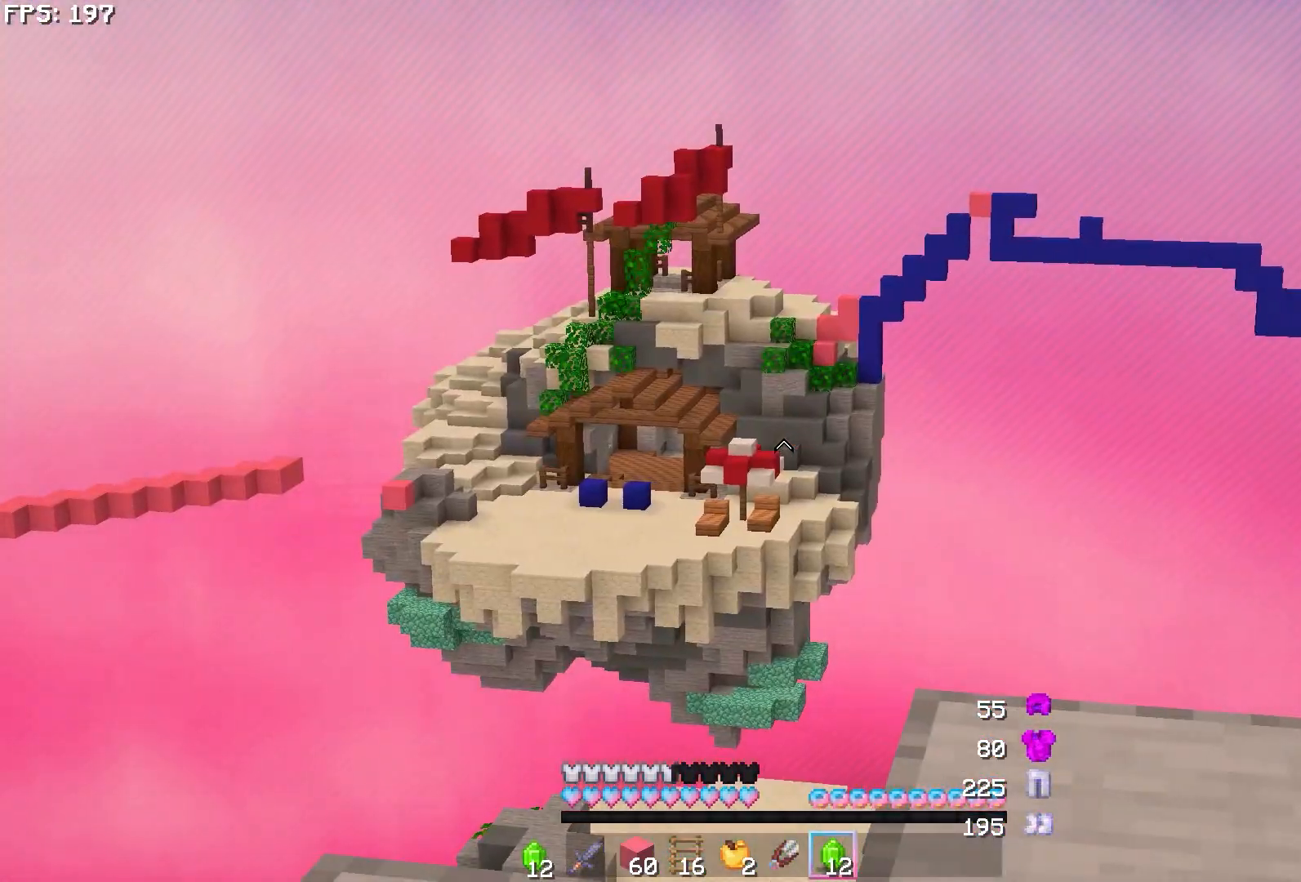
{"keys": ["w"], "mouse": [], "events": [[317, "w", "down"], [400, "w", "up"], [483, "w", "down"]]}
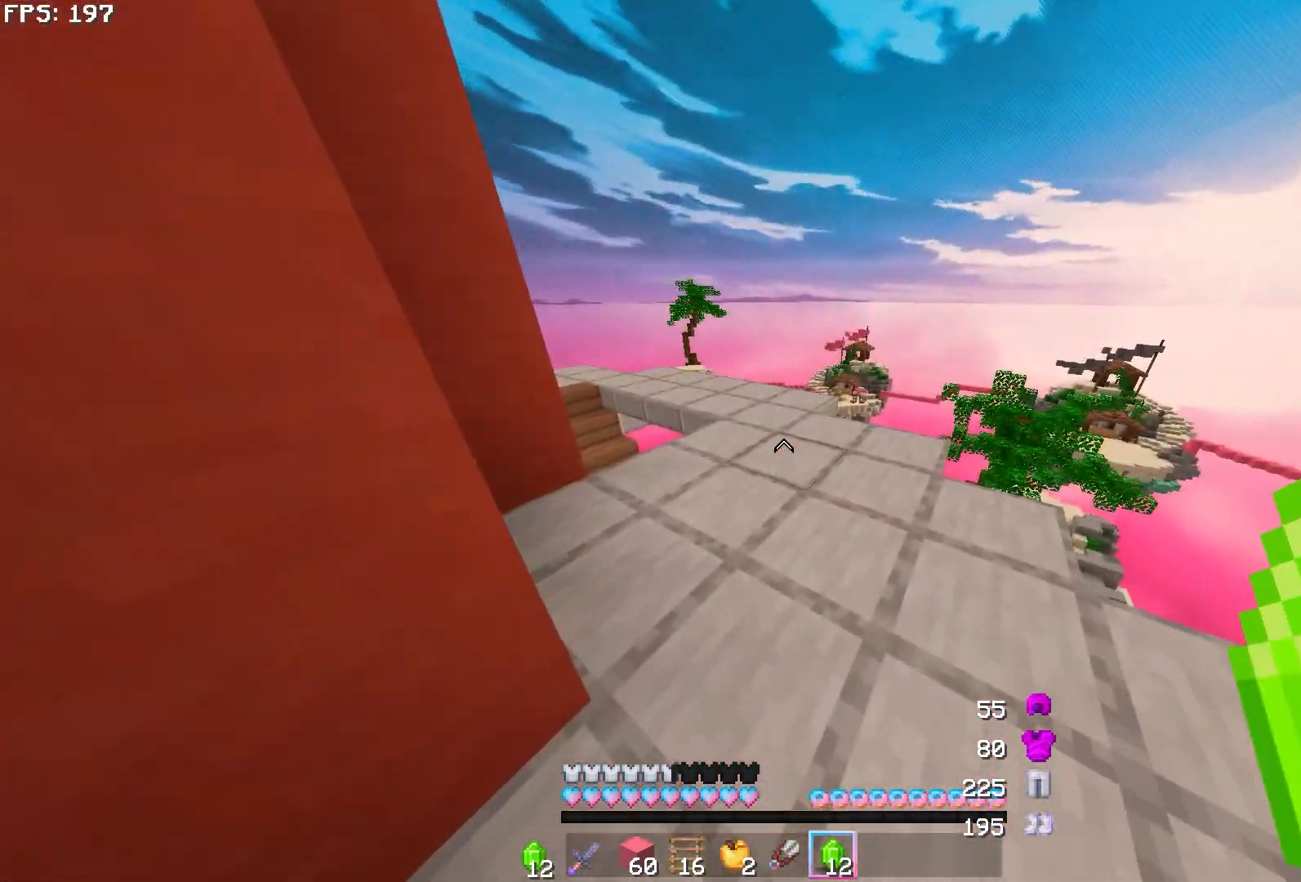
{"keys": ["a", "w"], "mouse": [], "events": [[200, "a", "down"]]}
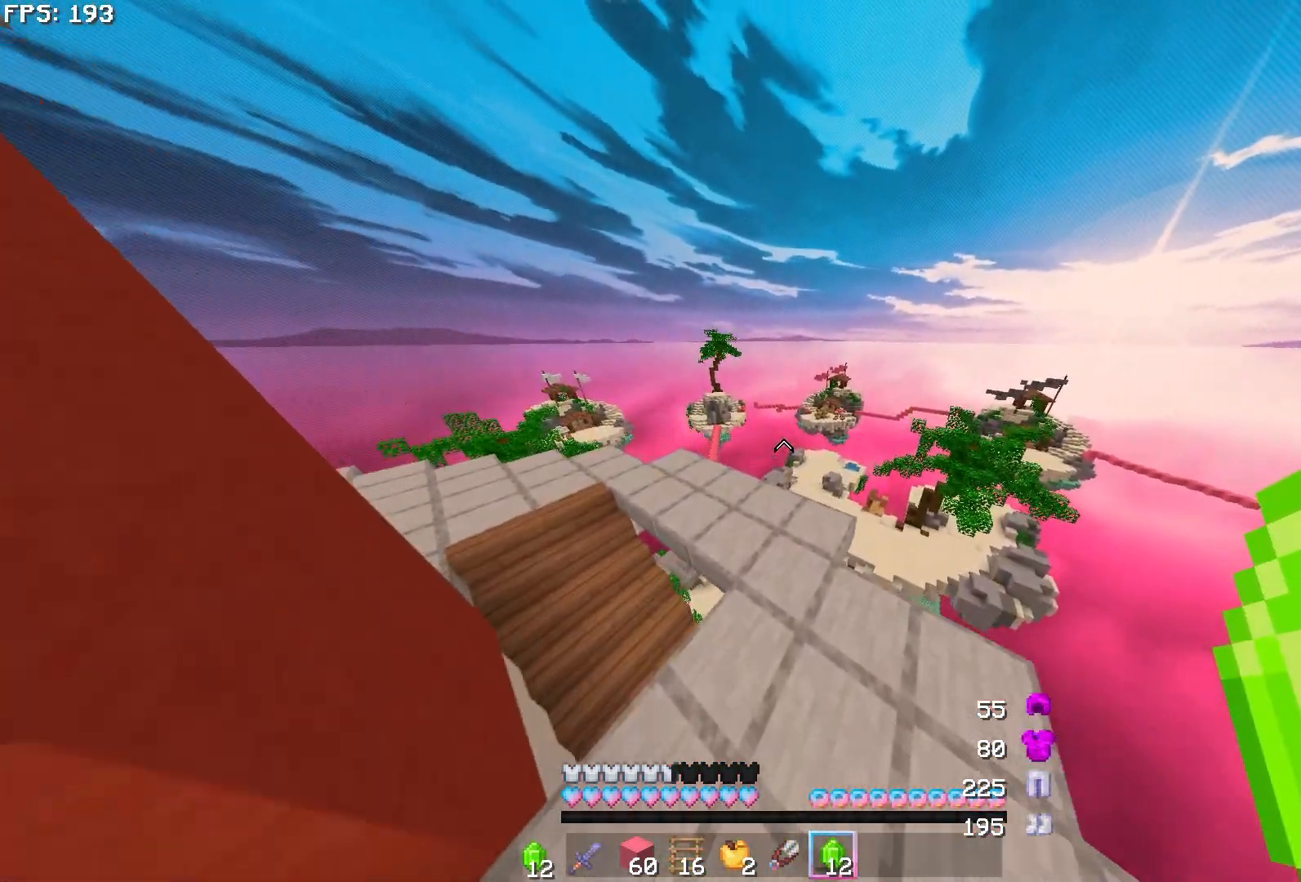
{"keys": [], "mouse": [], "events": [[183, "w", "up"], [333, "a", "up"]]}
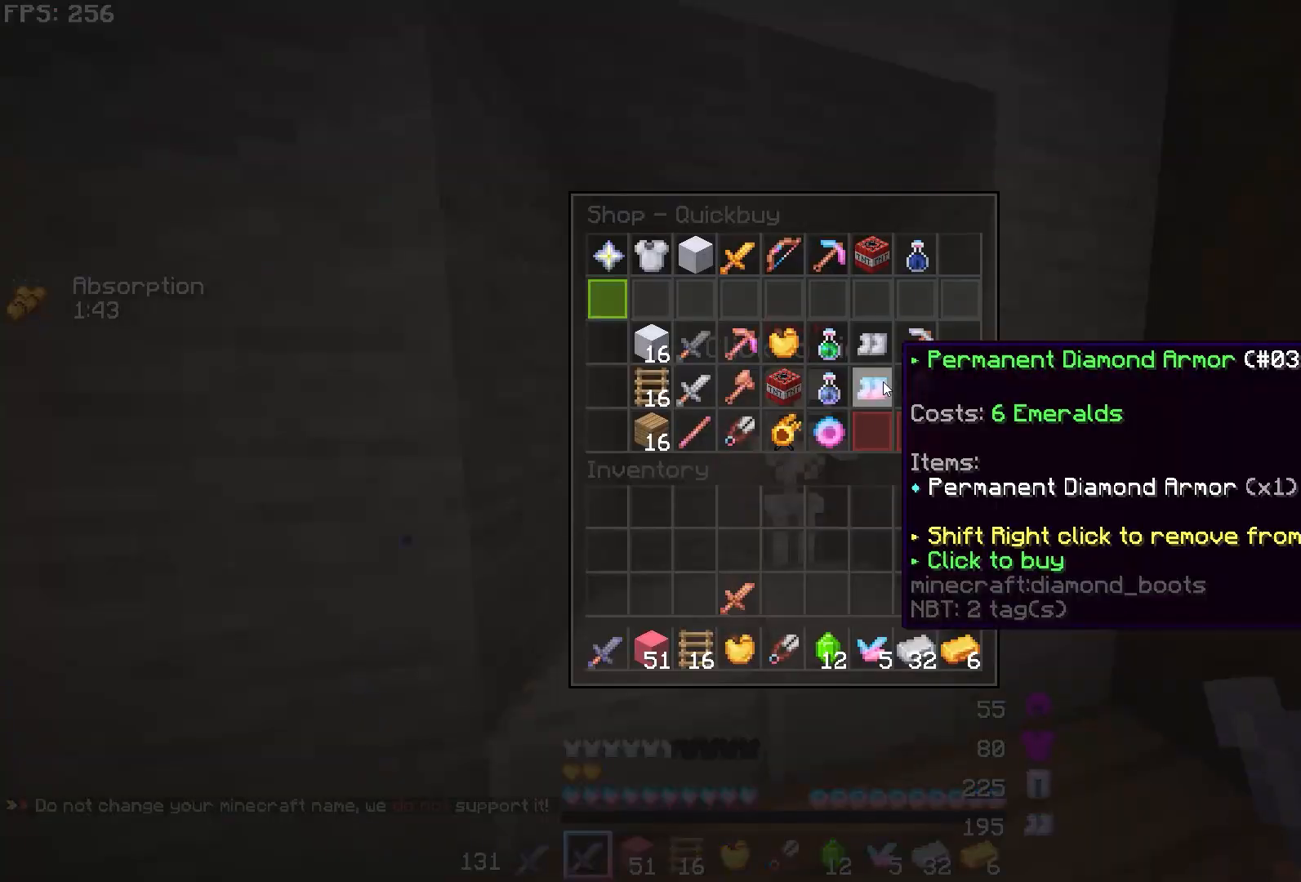
{"keys": [], "mouse": [], "events": []}
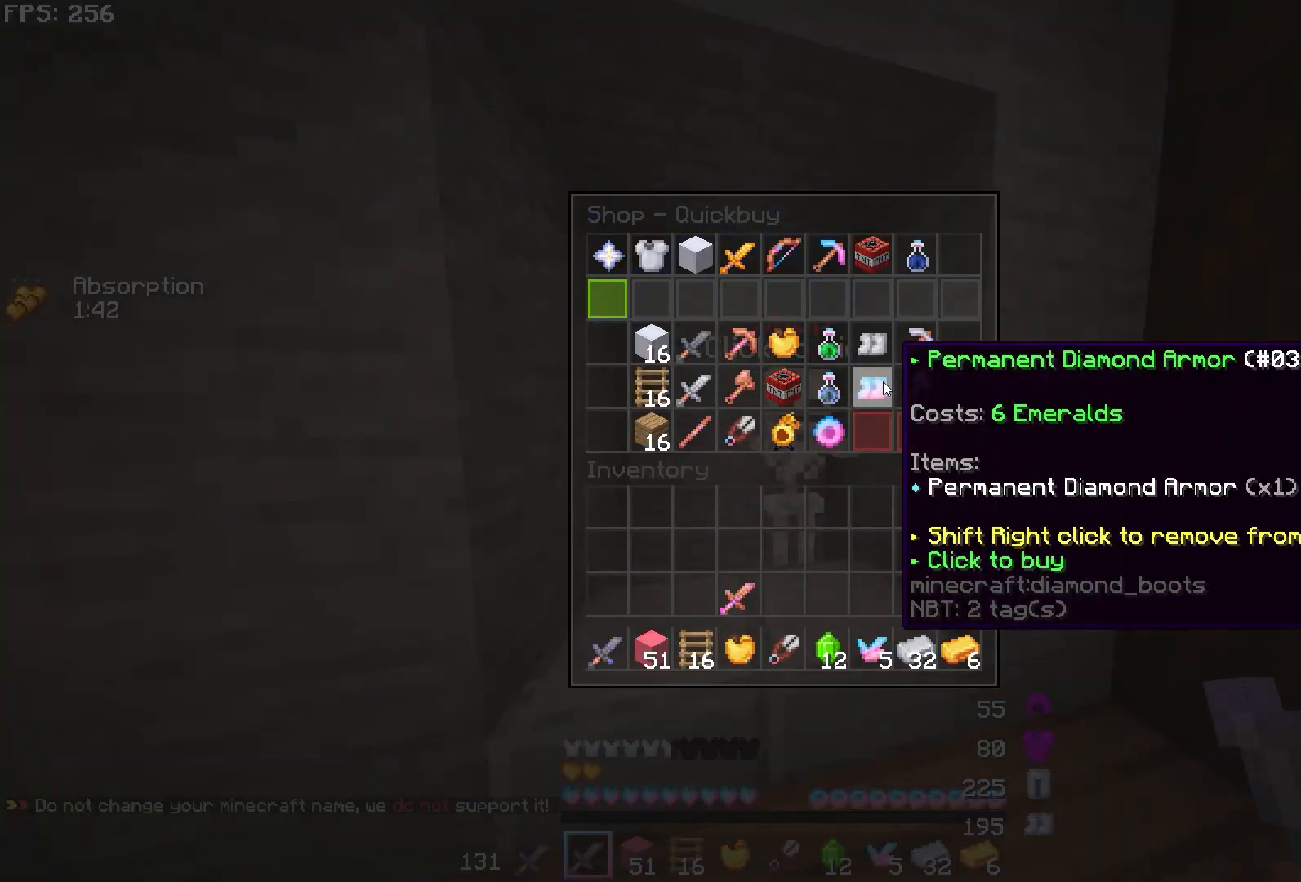
{"keys": [], "mouse": [], "events": []}
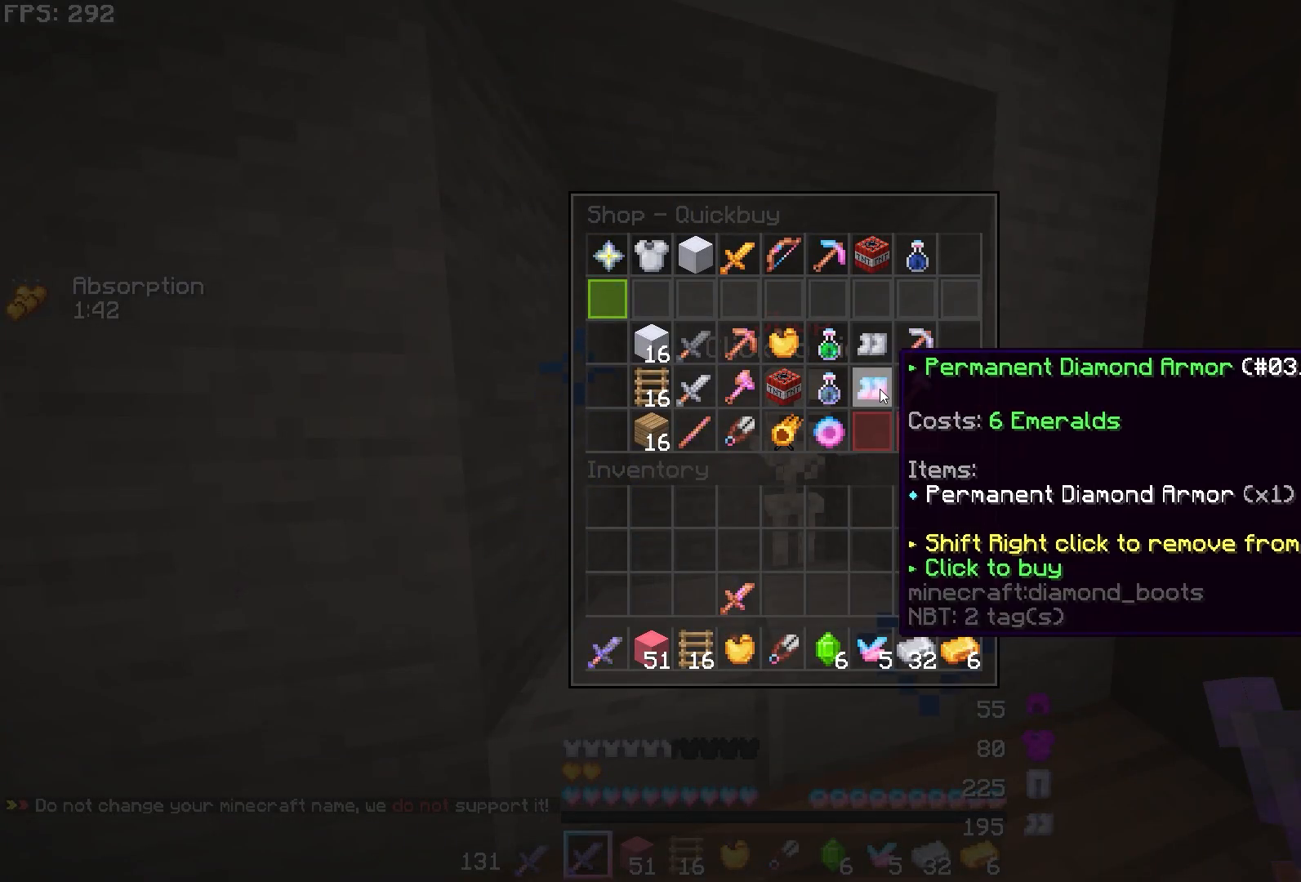
{"keys": [], "mouse": [], "events": []}
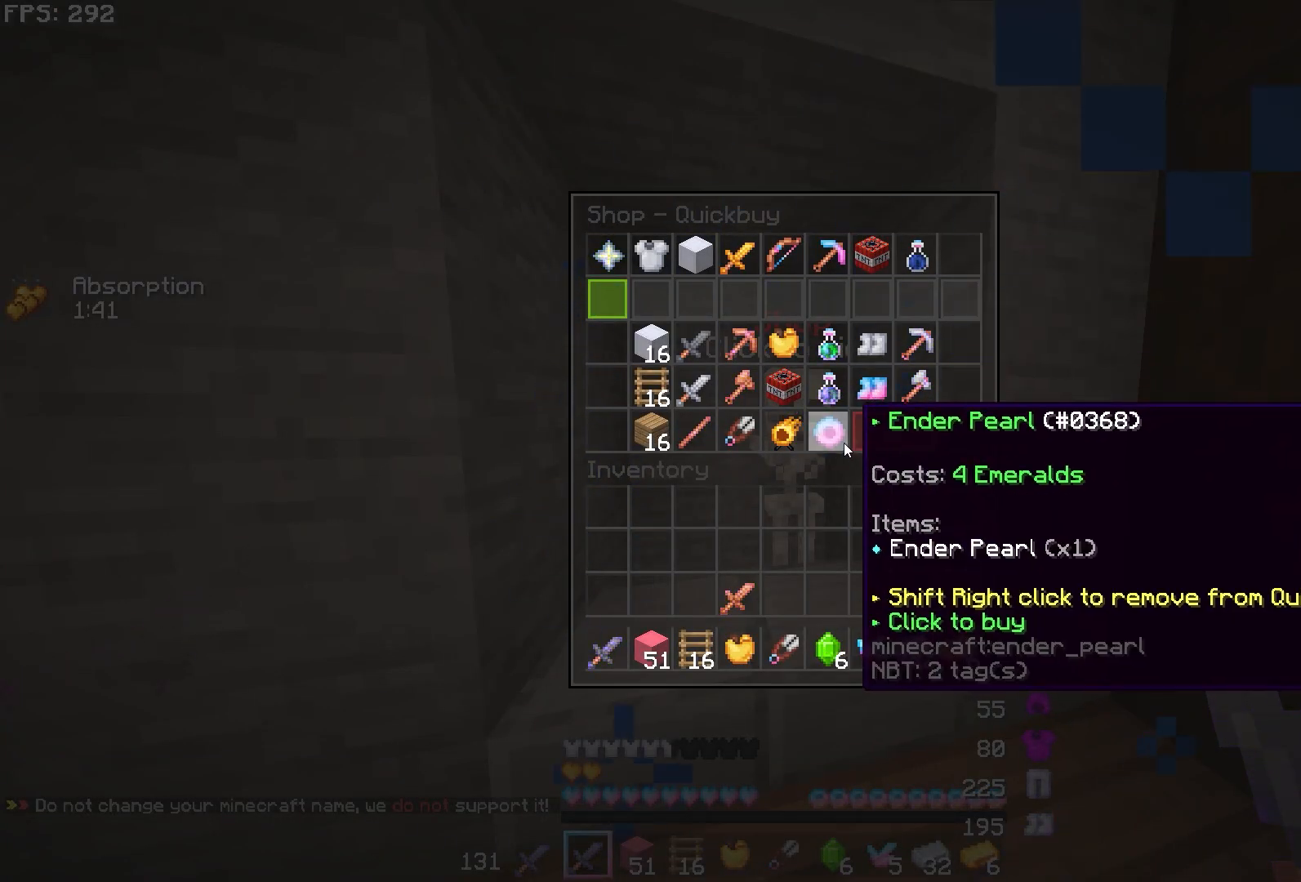
{"keys": [], "mouse": [], "events": [[283, "mouse_left", "down"], [333, "mouse_left", "up"]]}
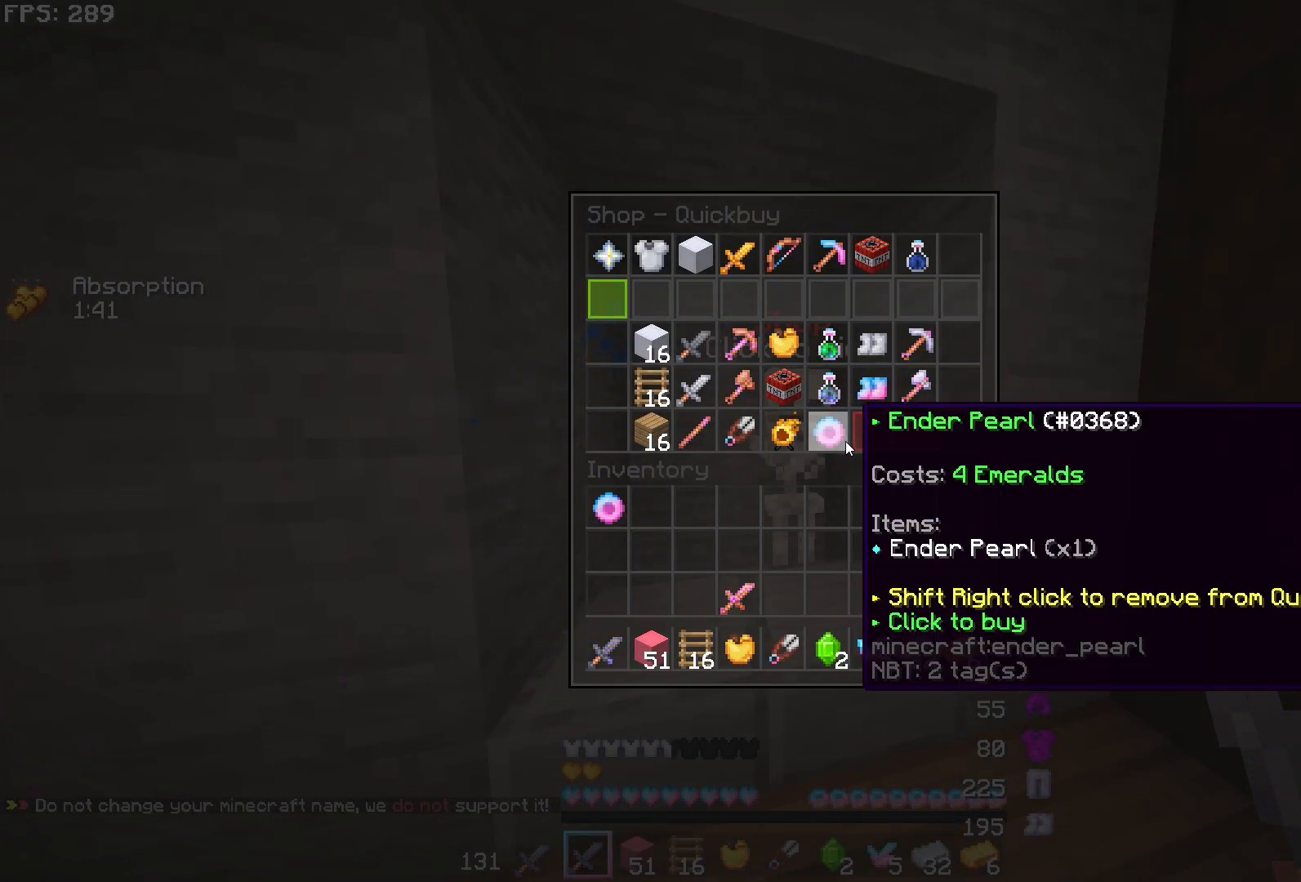
{"keys": [], "mouse": [], "events": []}
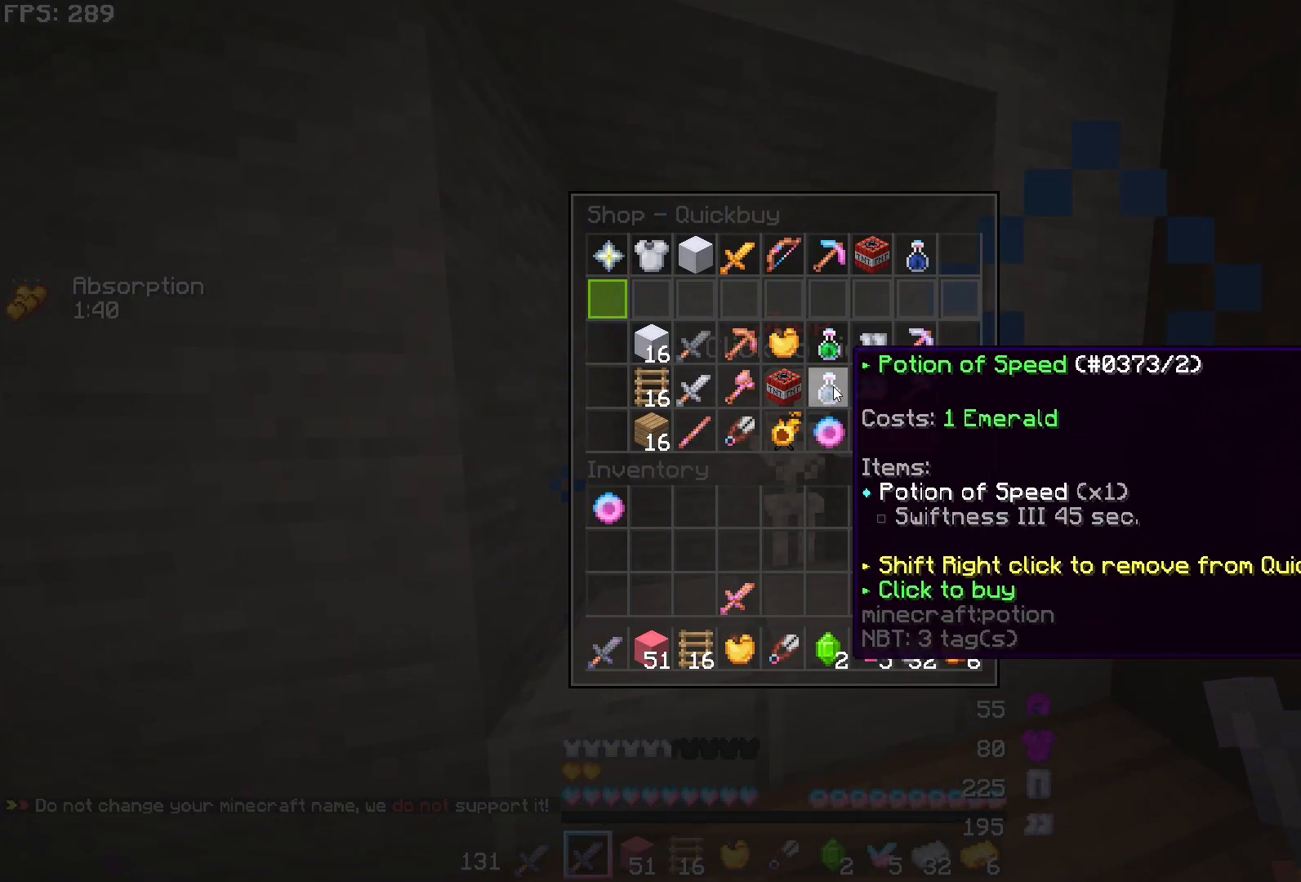
{"keys": ["d", "w"], "mouse": [], "events": [[467, "d", "down"], [467, "w", "down"]]}
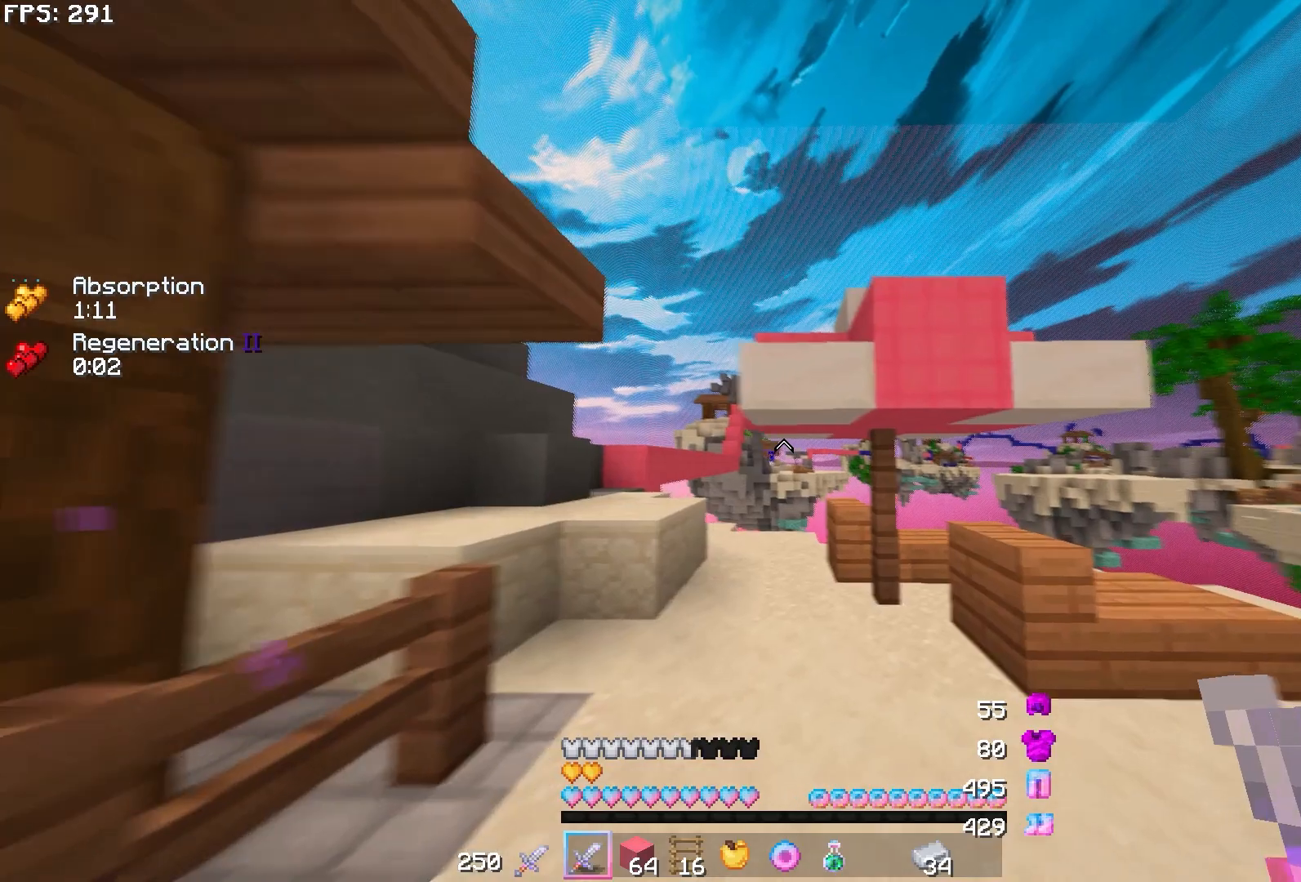
{"keys": ["d"], "mouse": [], "events": [[450, "w", "up"]]}
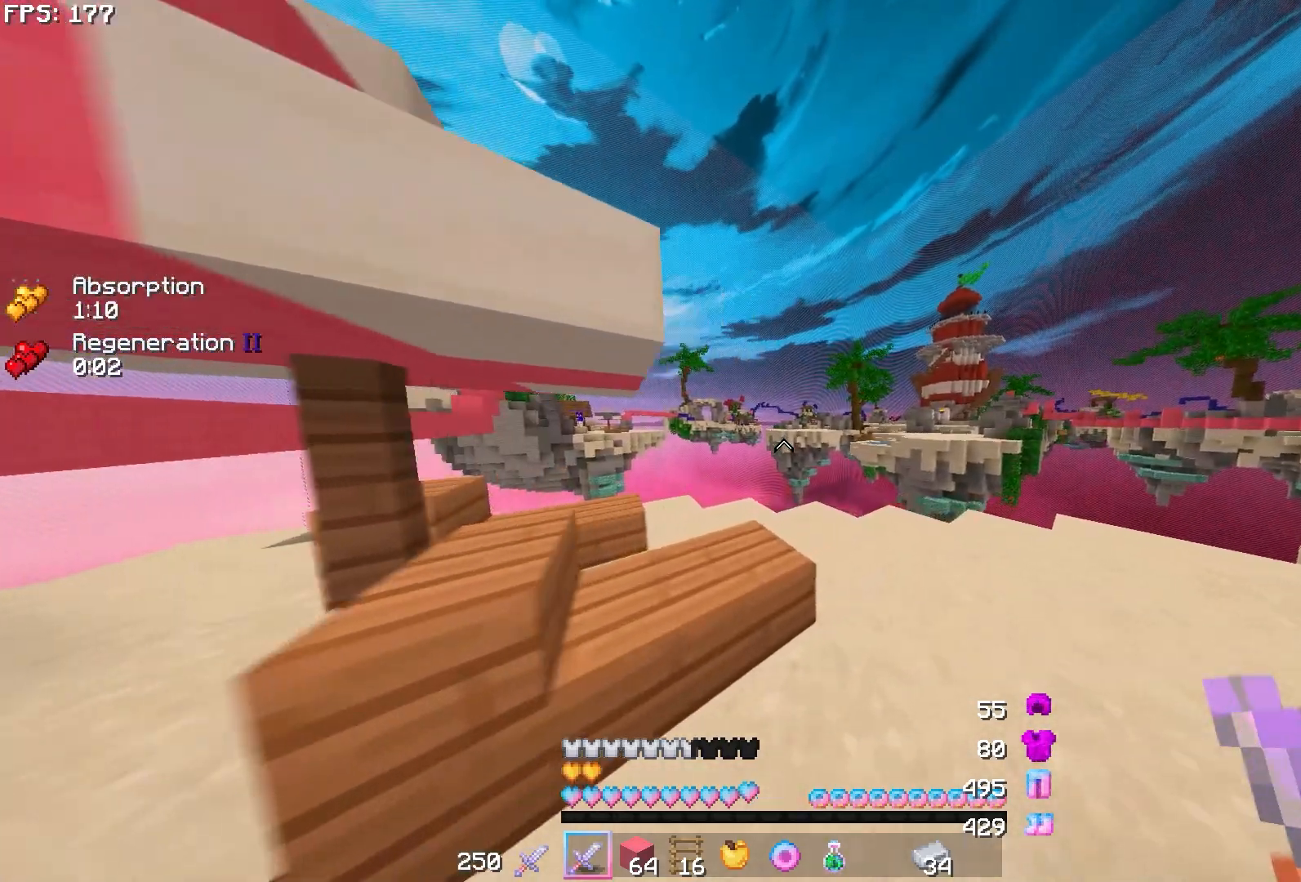
{"keys": ["d"], "mouse": [], "events": []}
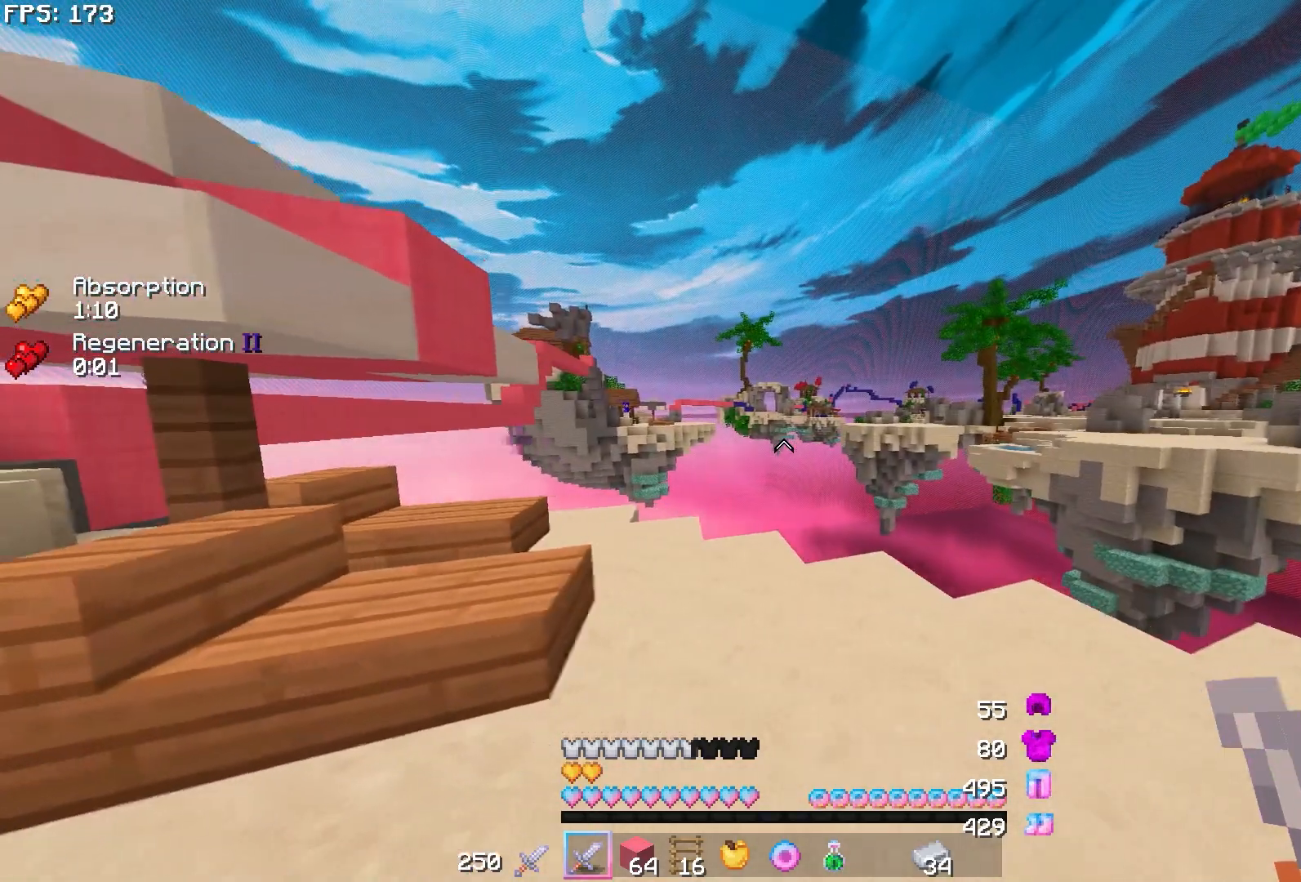
{"keys": [], "mouse": [], "events": [[117, "d", "up"]]}
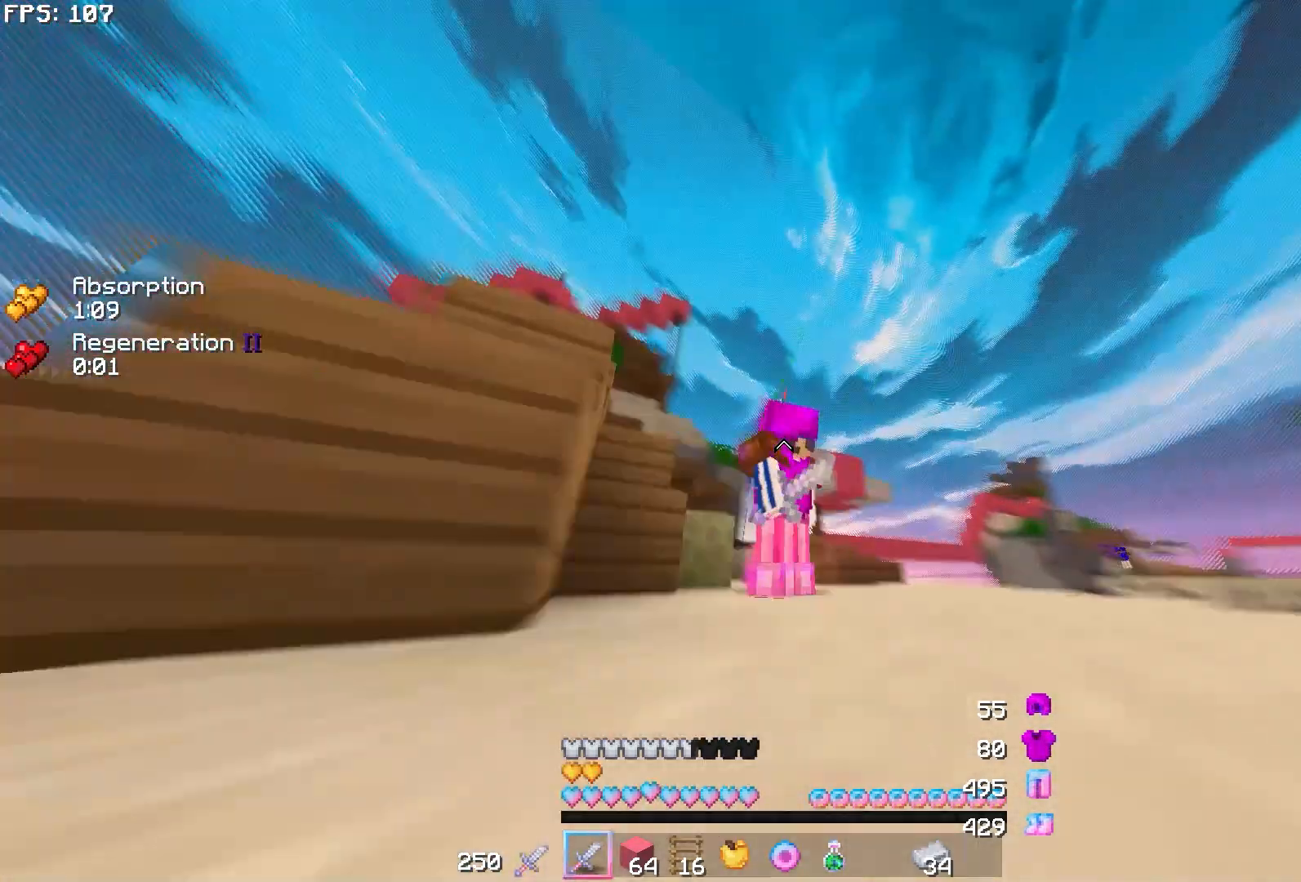
{"keys": [], "mouse": [], "events": []}
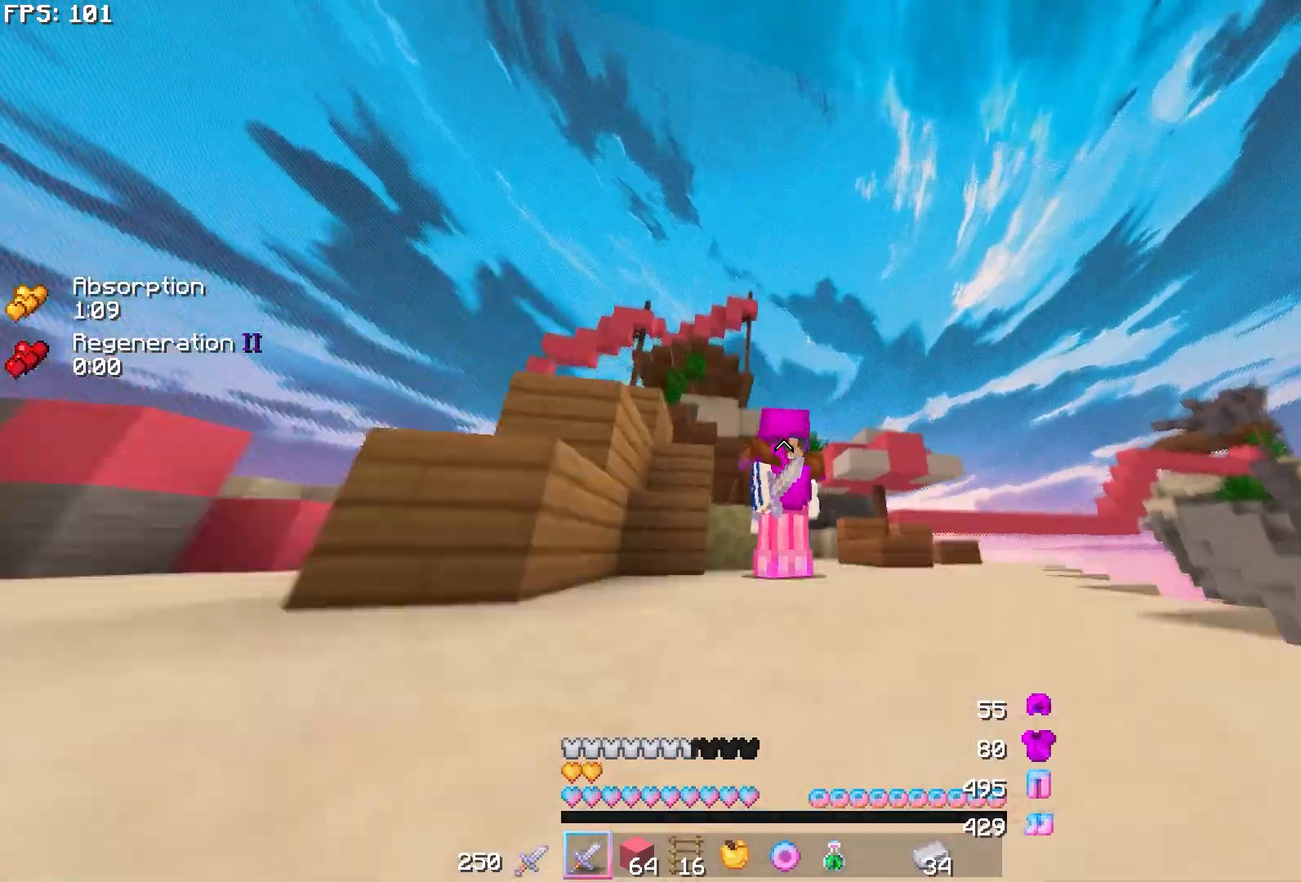
{"keys": [], "mouse": [], "events": []}
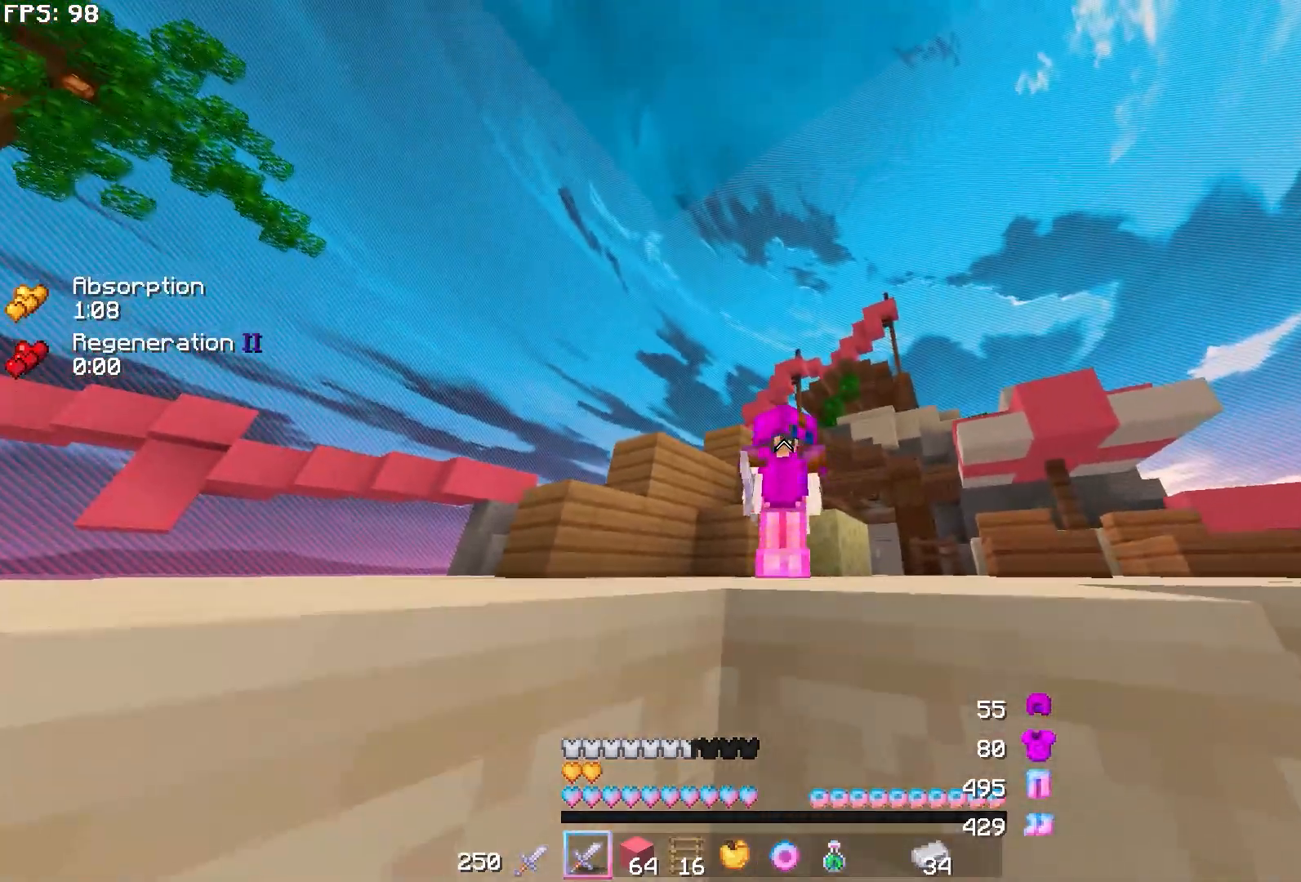
{"keys": ["a"], "mouse": [], "events": [[450, "a", "down"]]}
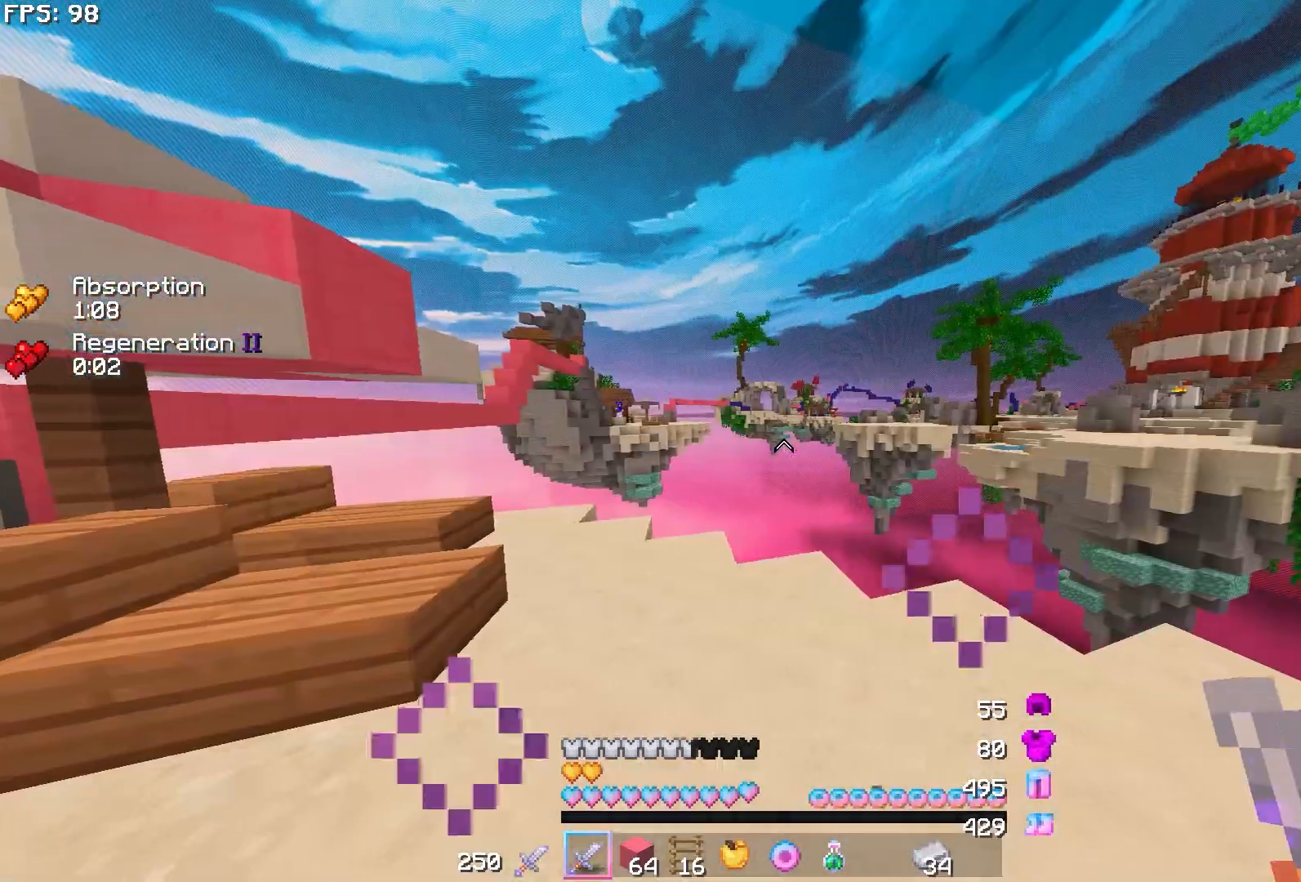
{"keys": ["s"], "mouse": [], "events": [[167, "s", "down"], [267, "a", "up"]]}
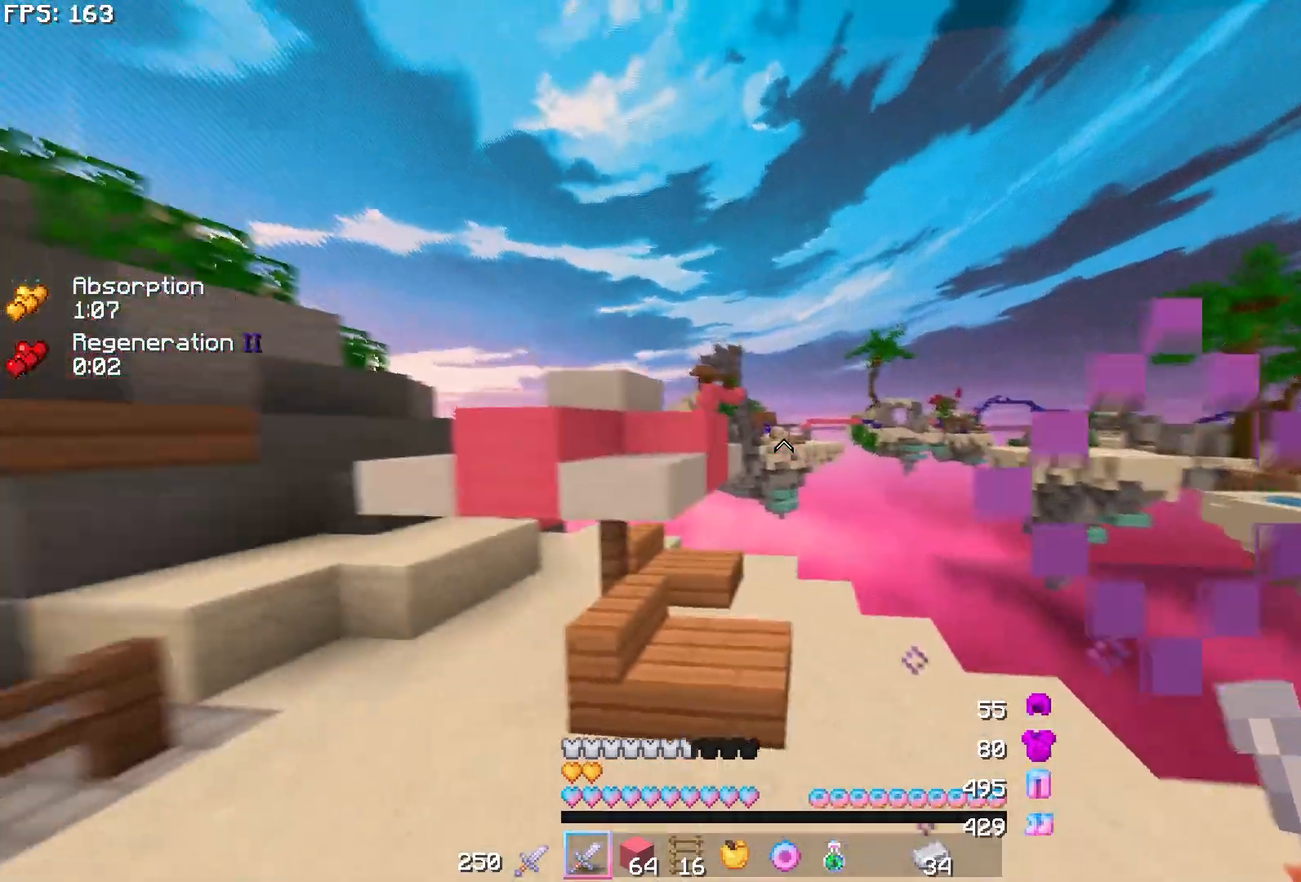
{"keys": ["d", "w"], "mouse": ["left"], "events": [[333, "d", "down"], [333, "mouse_left", "down"], [333, "s", "up"], [333, "w", "down"], [367, "mouse_left", "up"], [417, "mouse_left", "down"], [450, "mouse_left", "up"], [500, "mouse_left", "down"]]}
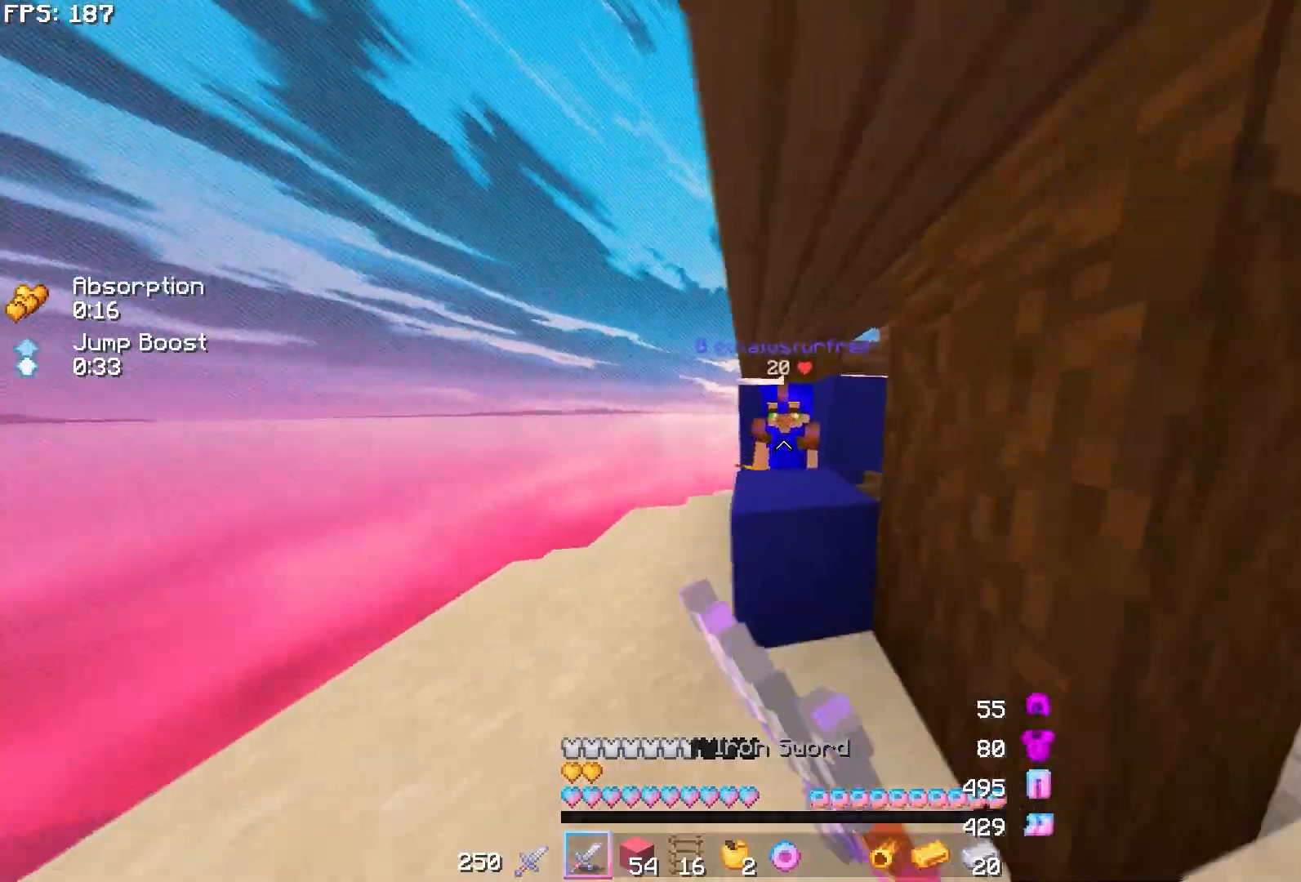
{"keys": ["w"], "mouse": [], "events": [[17, "mouse_left", "up"], [33, "mouse_left", "down"], [50, "mouse_left", "up"], [117, "mouse_left", "down"], [133, "d", "up"], [133, "mouse_left", "up"], [183, "mouse_left", "down"], [233, "mouse_left", "up"], [283, "mouse_left", "down"], [300, "d", "down"], [300, "mouse_left", "up"], [367, "mouse_left", "down"], [400, "d", "up"], [417, "mouse_left", "up"], [450, "mouse_left", "down"], [500, "mouse_left", "up"]]}
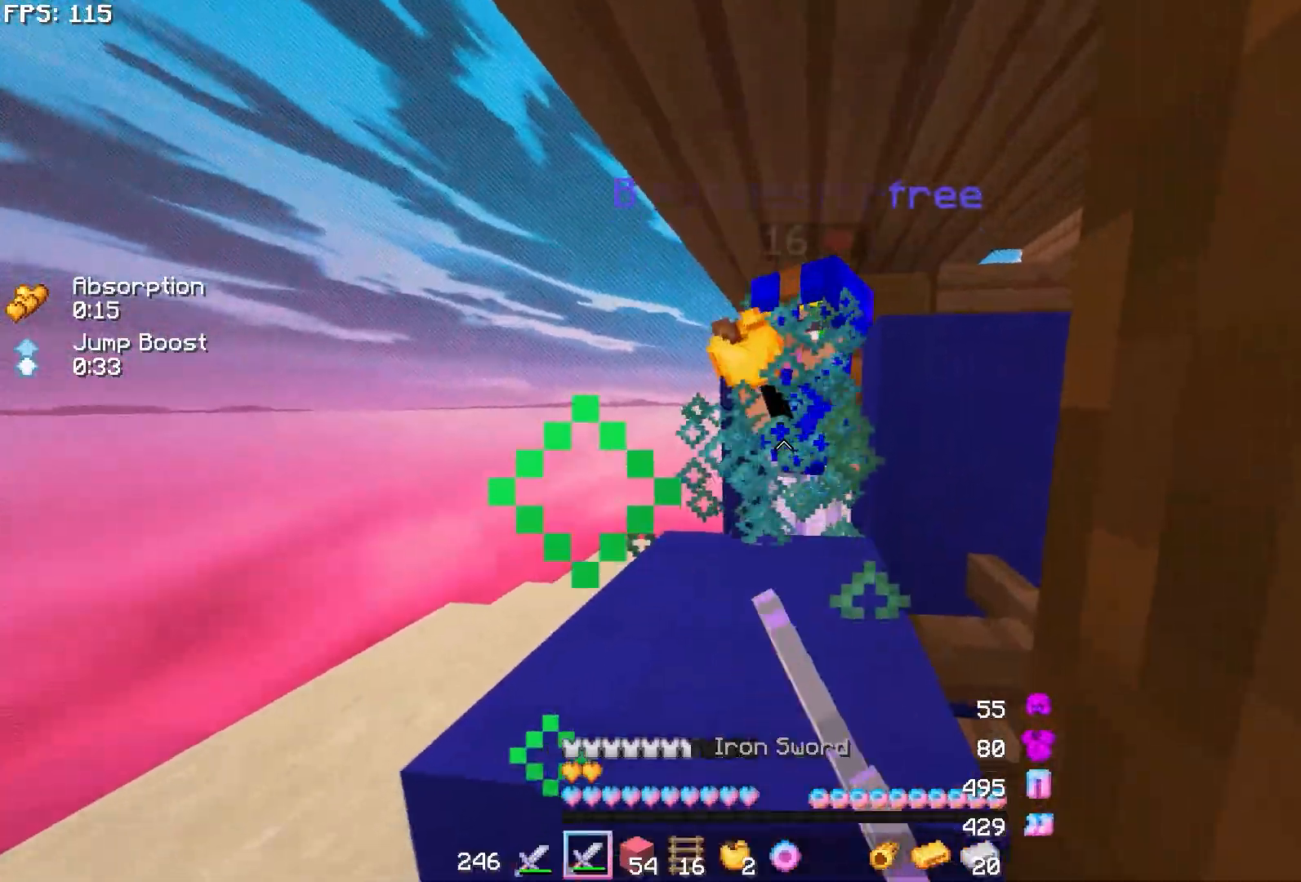
{"keys": ["w"], "mouse": [], "events": [[50, "mouse_left", "down"], [100, "mouse_left", "up"], [133, "mouse_left", "down"], [167, "mouse_left", "up"], [217, "mouse_left", "down"], [233, "mouse_left", "up"], [250, "mouse_left", "down"], [283, "mouse_left", "up"], [333, "mouse_left", "down"], [367, "mouse_left", "up"], [417, "mouse_left", "down"], [450, "mouse_left", "up"]]}
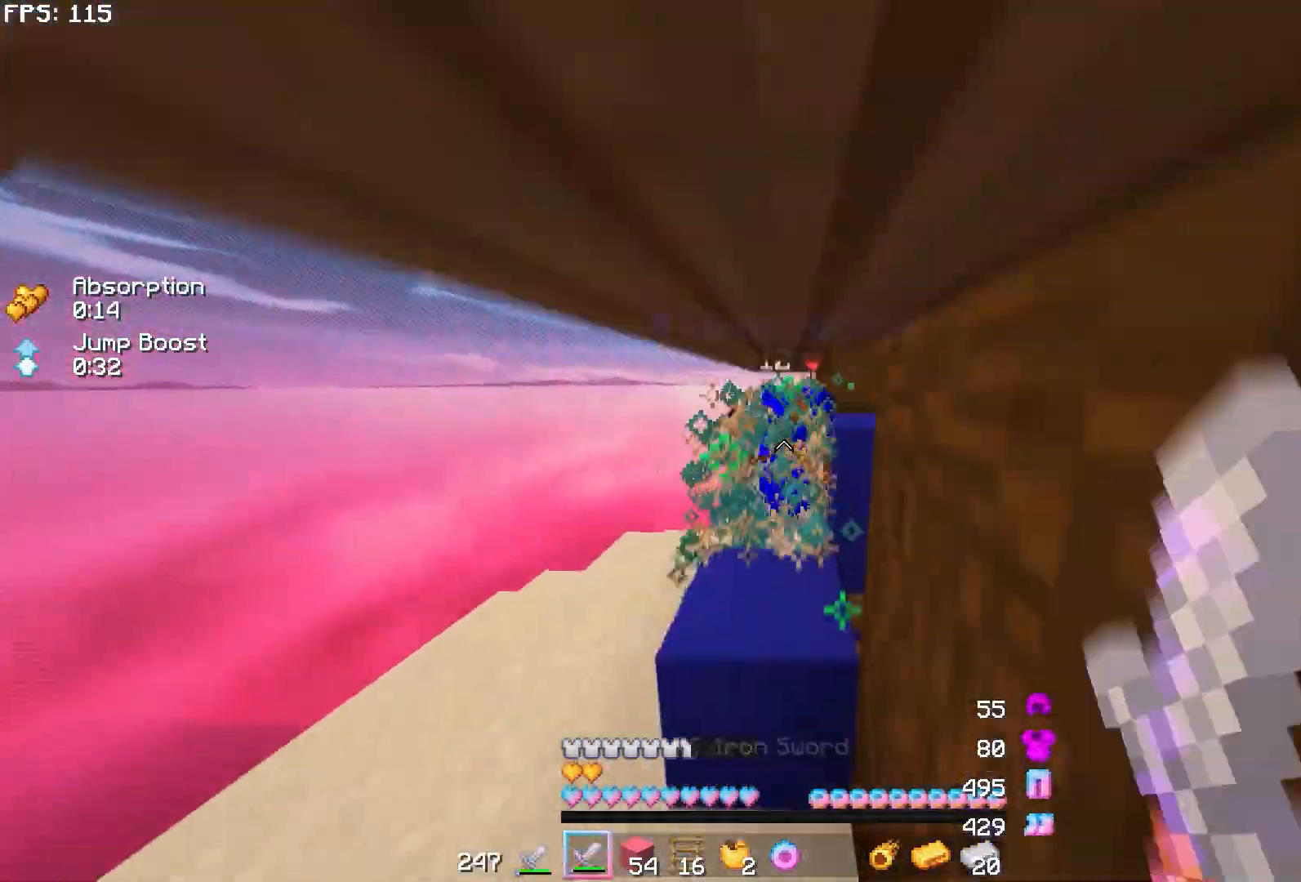
{"keys": ["w"], "mouse": ["left"], "events": [[17, "mouse_left", "down"], [50, "mouse_left", "up"], [117, "mouse_left", "down"], [167, "mouse_left", "up"], [283, "mouse_left", "down"], [300, "mouse_left", "up"], [317, "mouse_left", "down"], [333, "mouse_left", "up"], [383, "mouse_left", "down"], [417, "mouse_left", "up"], [483, "mouse_left", "down"]]}
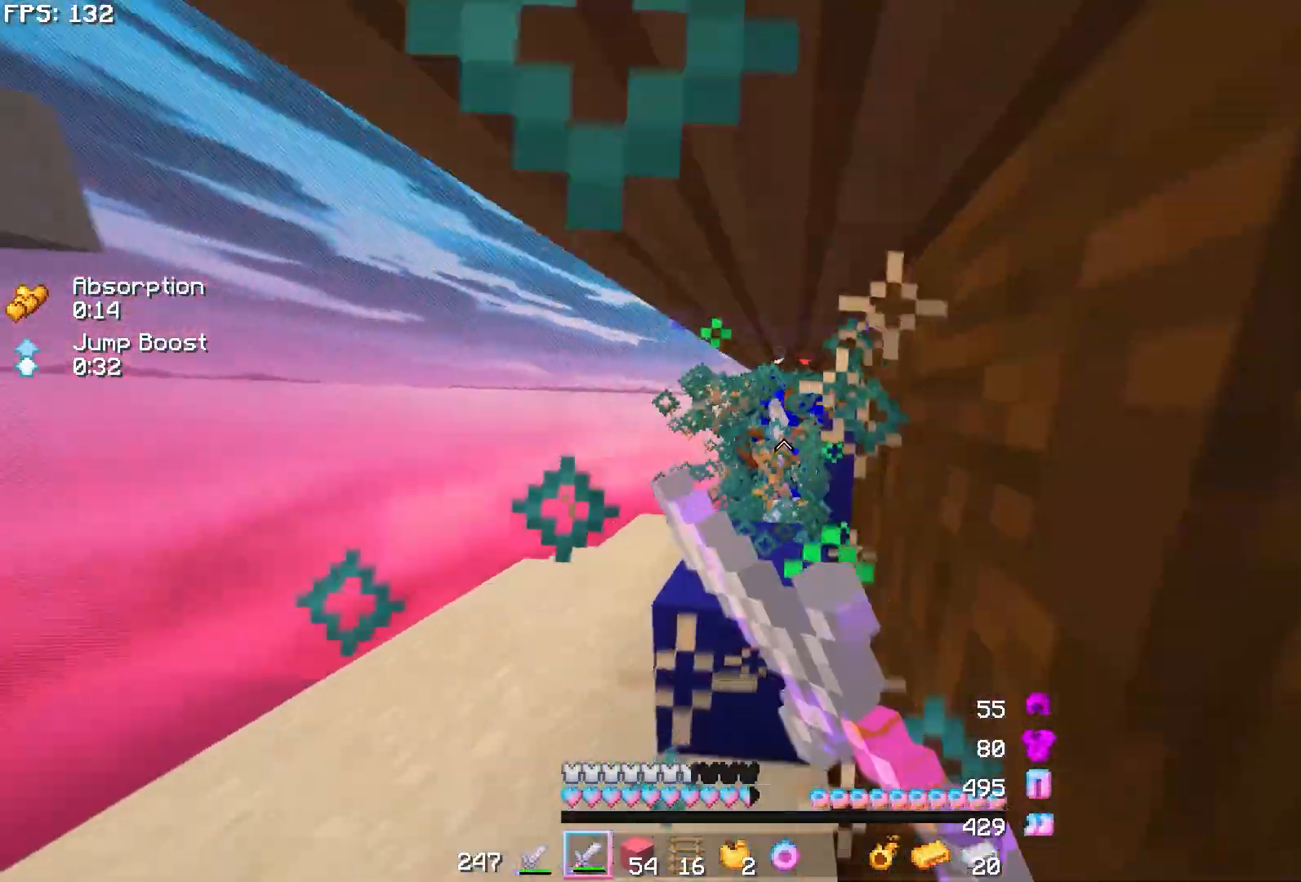
{"keys": ["w"], "mouse": [], "events": [[17, "mouse_left", "up"], [67, "mouse_left", "down"], [117, "mouse_left", "up"], [183, "mouse_left", "down"], [217, "mouse_left", "up"], [267, "mouse_left", "down"], [300, "mouse_left", "up"], [350, "mouse_left", "down"], [383, "mouse_left", "up"], [433, "mouse_left", "down"], [467, "mouse_left", "up"]]}